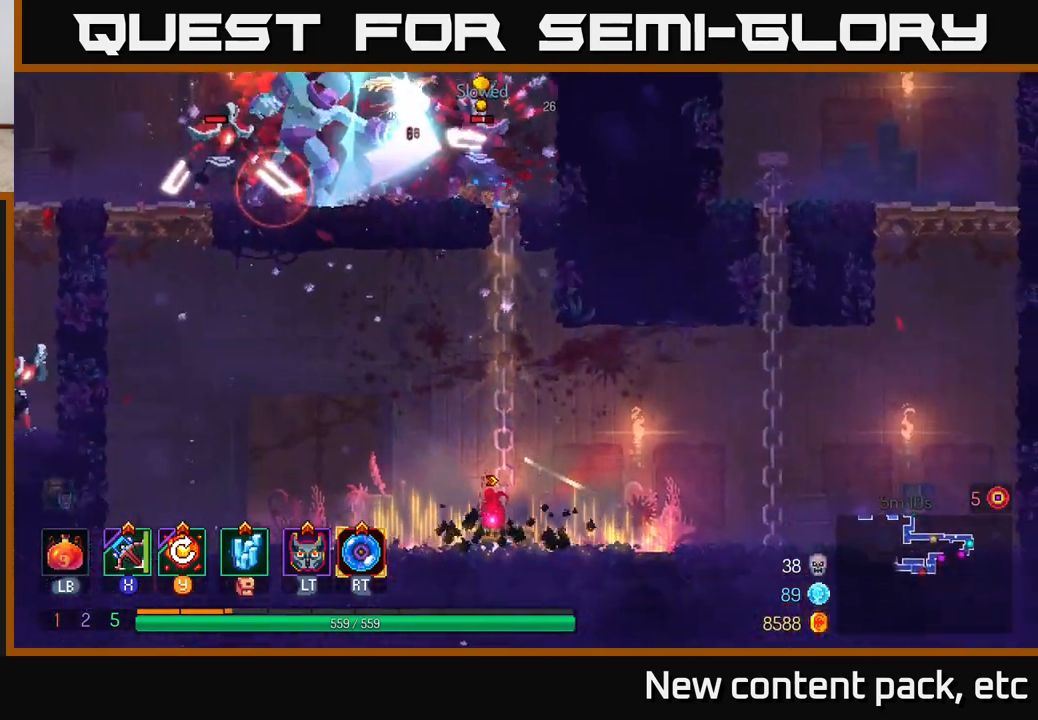
Gameplay with a controller (Xbox layout); each line is a JSON object with the inputs held at the frame after it. "events" lists button and stick changes between this image and that frame as [ms after this image, input, new state], when the widget could be followed in between.
{"buttons": [], "left_stick": "right", "right_stick": "center", "events": [[100, "left_stick", "center"], [217, "left_stick", "right"], [367, "Y", "down"], [467, "Y", "up"]]}
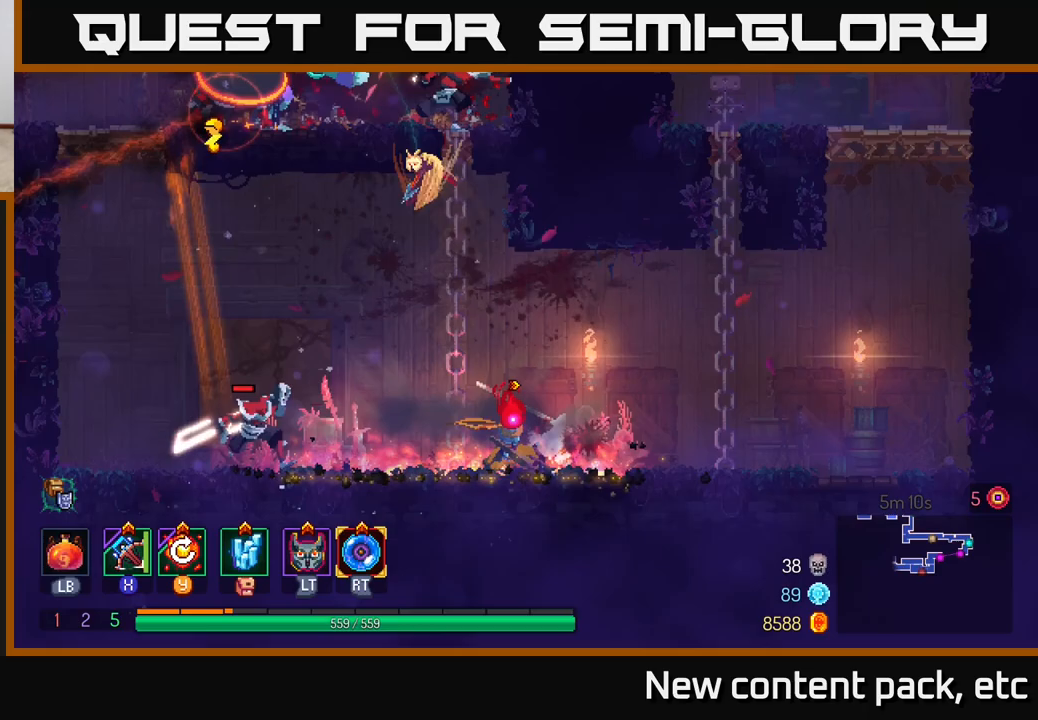
{"buttons": [], "left_stick": "right", "right_stick": "center", "events": [[283, "left_stick", "center"], [333, "left_stick", "right"], [383, "B", "down"], [450, "B", "up"]]}
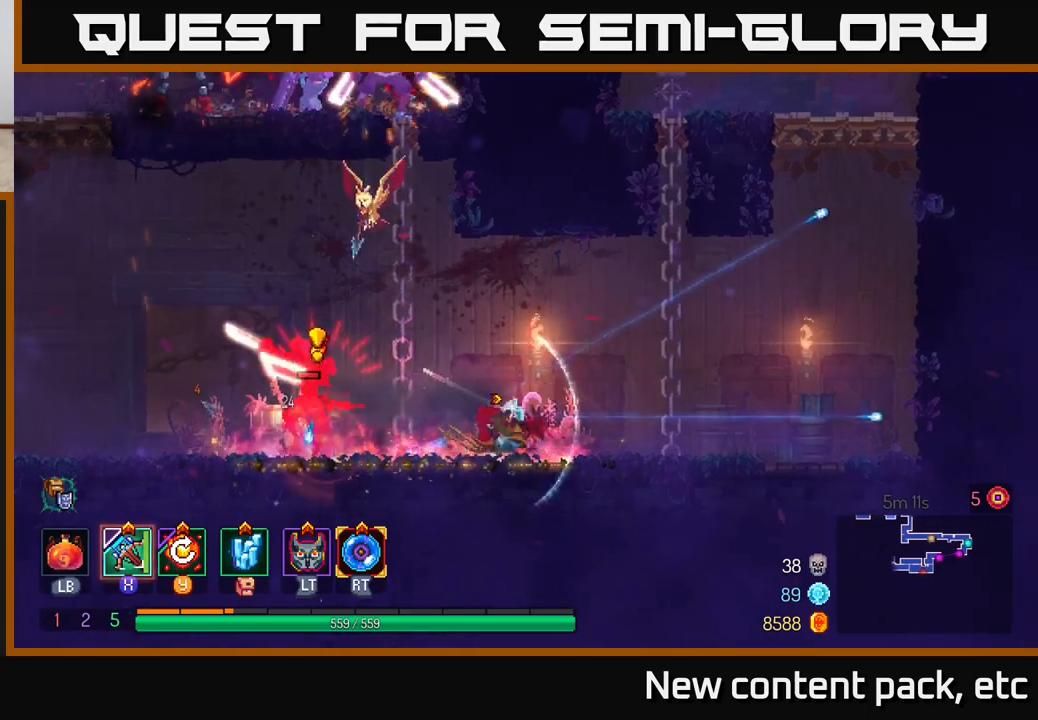
{"buttons": [], "left_stick": "left", "right_stick": "center", "events": [[17, "B", "down"], [83, "B", "up"], [133, "B", "down"], [200, "B", "up"], [333, "left_stick", "left"], [383, "X", "down"], [483, "X", "up"]]}
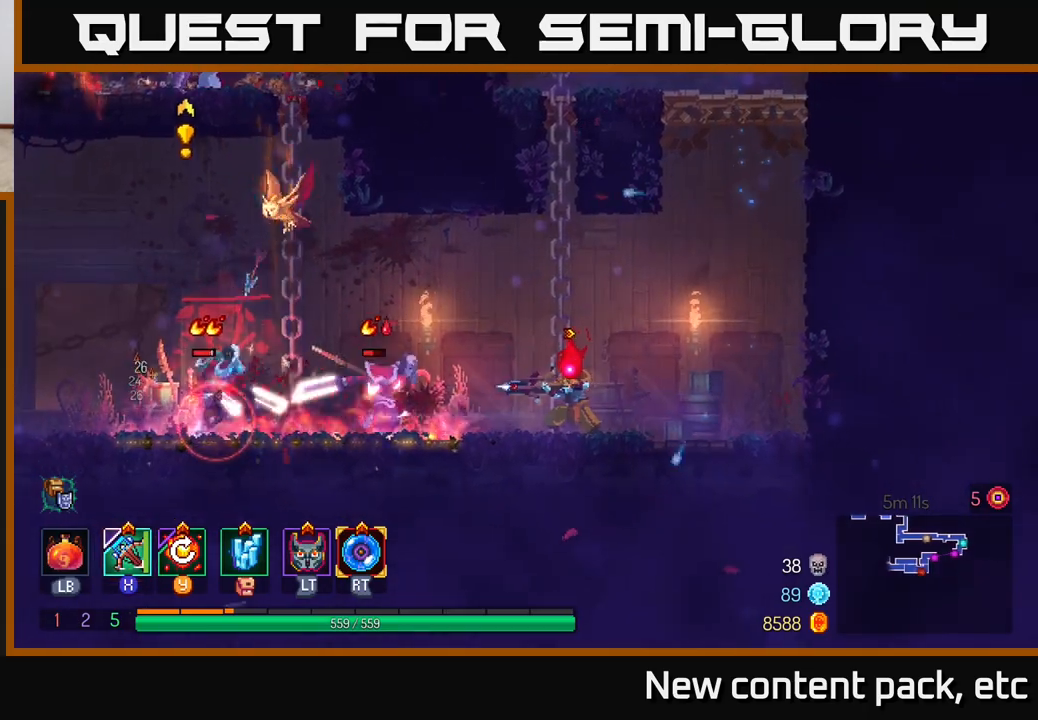
{"buttons": [], "left_stick": "center", "right_stick": "center", "events": [[267, "left_stick", "center"]]}
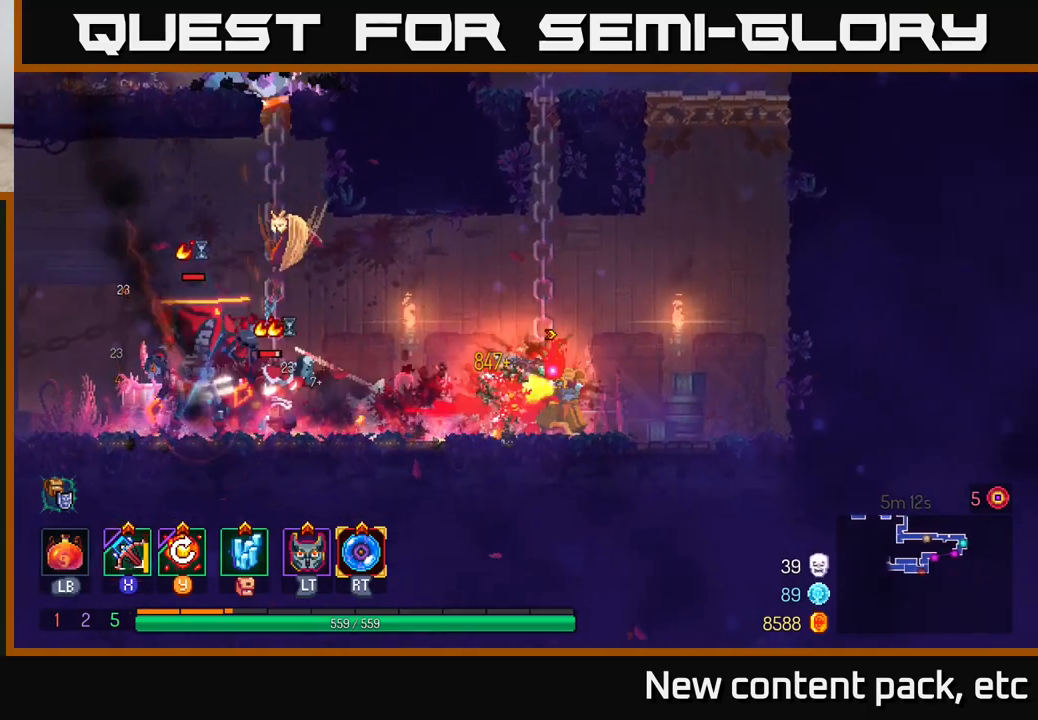
{"buttons": ["Y"], "left_stick": "right", "right_stick": "center", "events": [[450, "left_stick", "right"], [467, "Y", "down"]]}
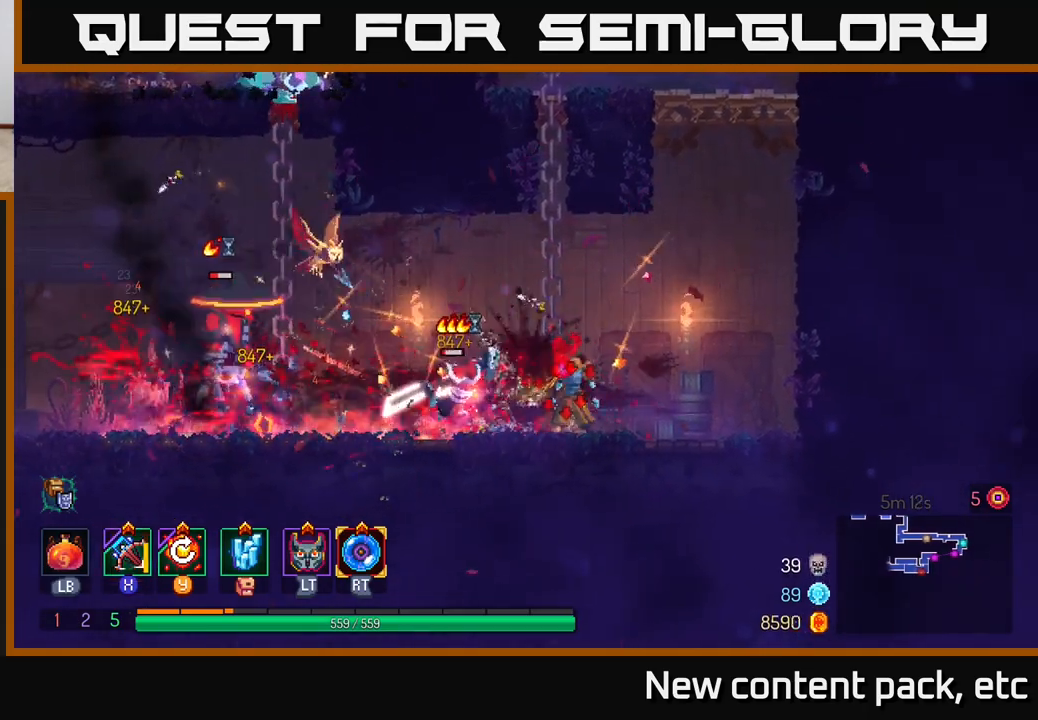
{"buttons": [], "left_stick": "right", "right_stick": "center", "events": [[67, "Y", "up"], [267, "B", "down"], [333, "B", "up"], [400, "B", "down"], [467, "B", "up"]]}
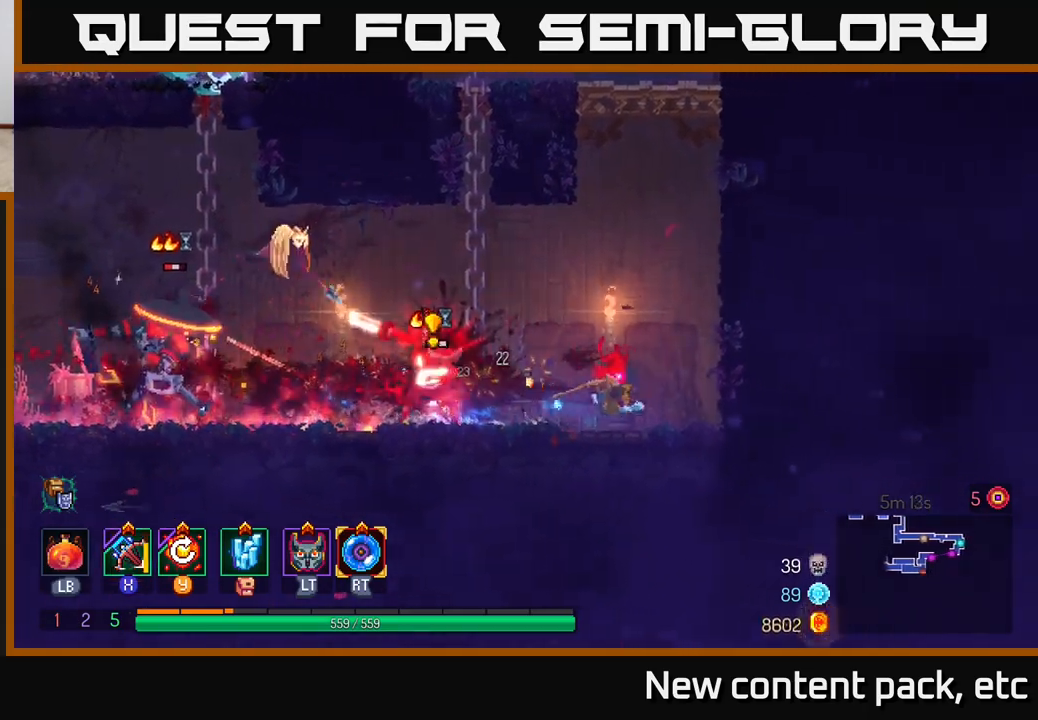
{"buttons": [], "left_stick": "right", "right_stick": "center", "events": [[33, "B", "down"], [100, "B", "up"], [267, "A", "down"], [400, "A", "up"]]}
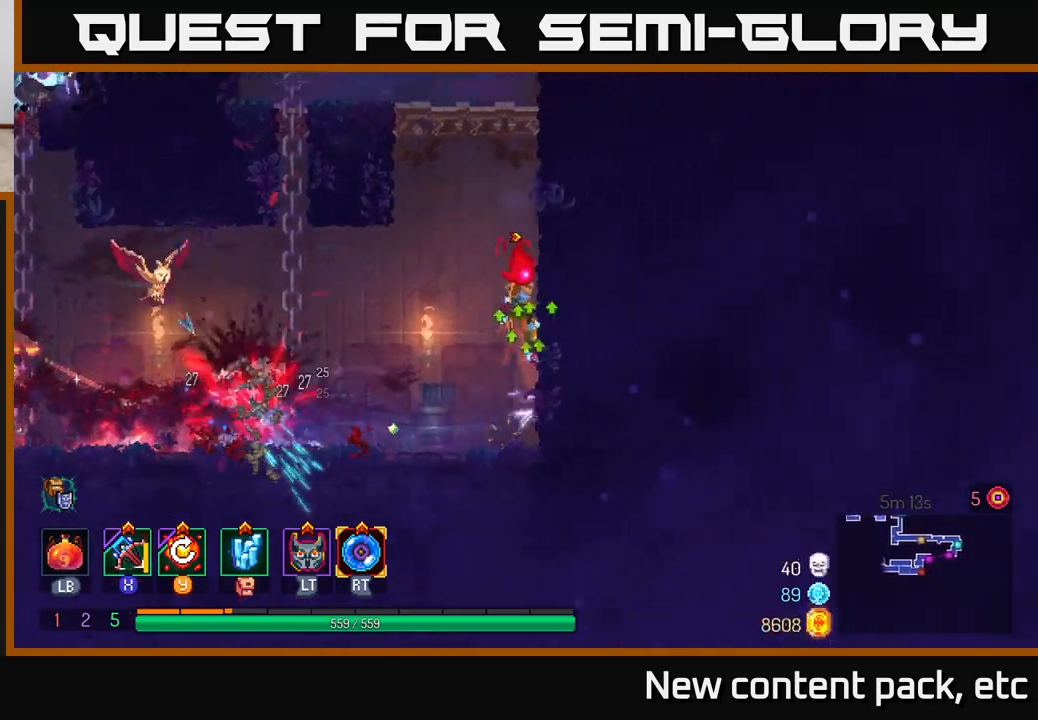
{"buttons": ["A"], "left_stick": "up-left", "right_stick": "center", "events": [[400, "left_stick", "up-right"], [483, "A", "down"], [500, "left_stick", "up-left"]]}
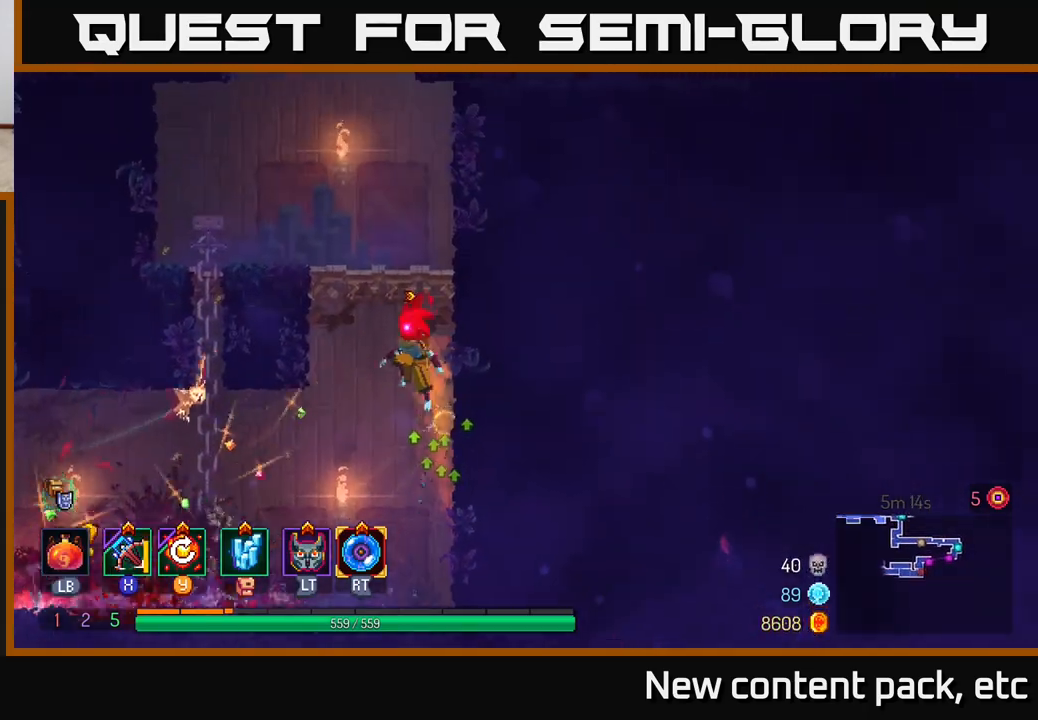
{"buttons": ["Y"], "left_stick": "center", "right_stick": "center", "events": [[33, "left_stick", "left"], [100, "A", "up"], [150, "A", "down"], [267, "A", "up"], [450, "Y", "down"], [483, "left_stick", "center"]]}
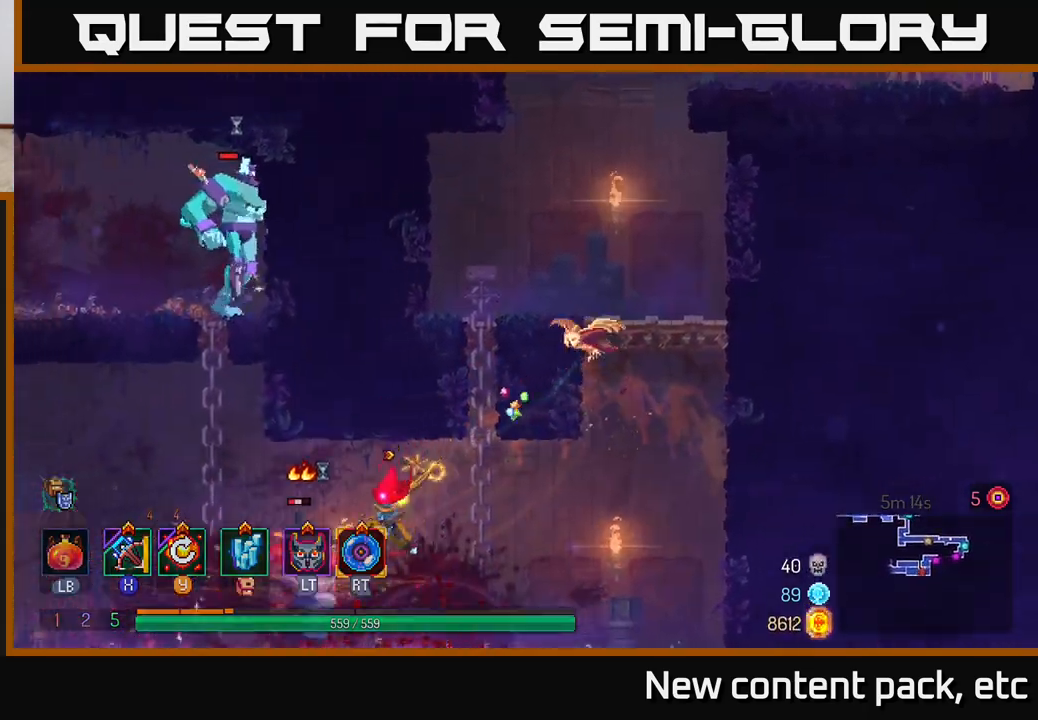
{"buttons": [], "left_stick": "left", "right_stick": "center", "events": [[50, "Y", "up"], [350, "A", "down"], [350, "left_stick", "left"], [450, "A", "up"]]}
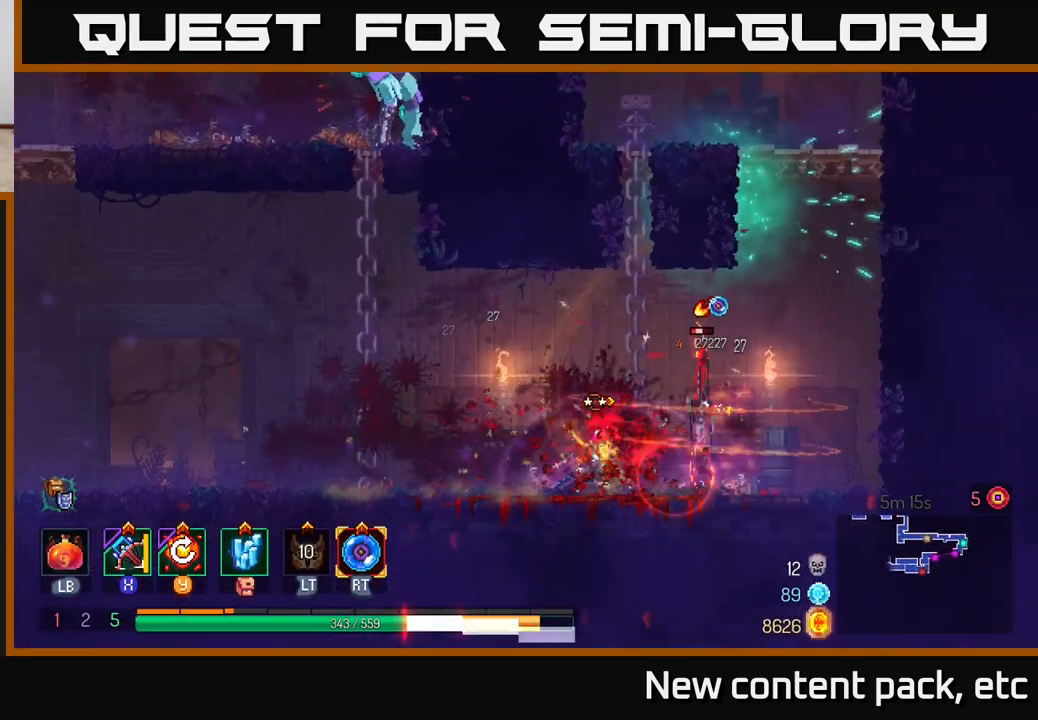
{"buttons": [], "left_stick": "right", "right_stick": "center", "events": [[33, "B", "down"], [133, "B", "up"], [167, "B", "down"], [217, "B", "up"], [300, "B", "down"], [383, "B", "up"], [450, "B", "down"], [500, "B", "up"], [500, "left_stick", "right"]]}
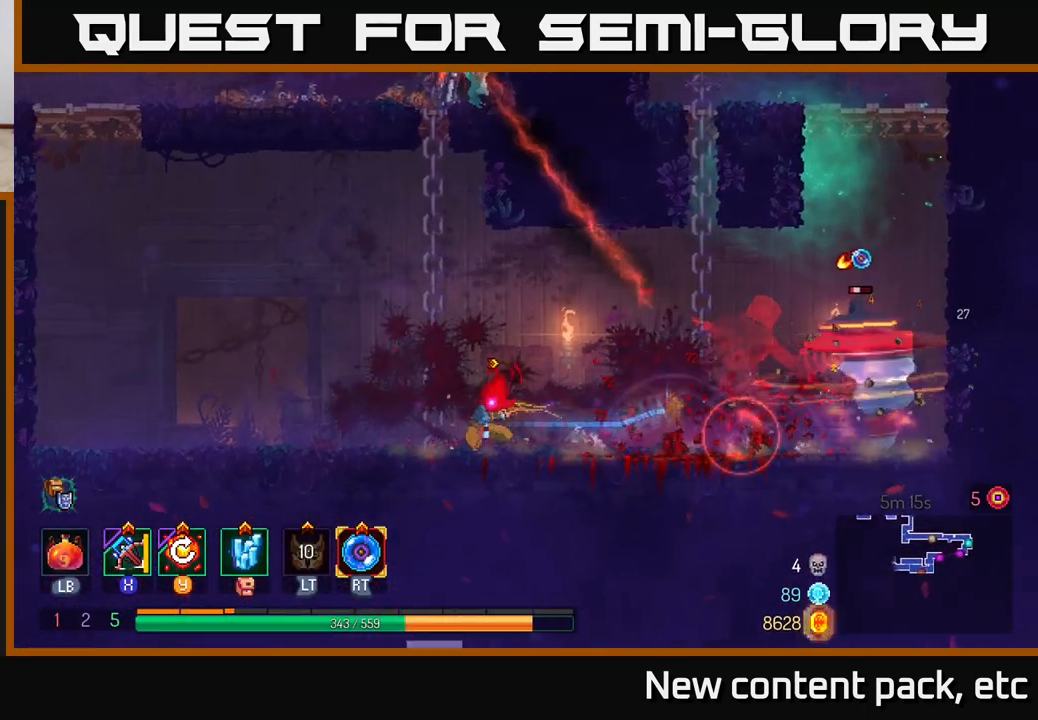
{"buttons": [], "left_stick": "right", "right_stick": "center", "events": [[350, "X", "down"], [433, "X", "up"]]}
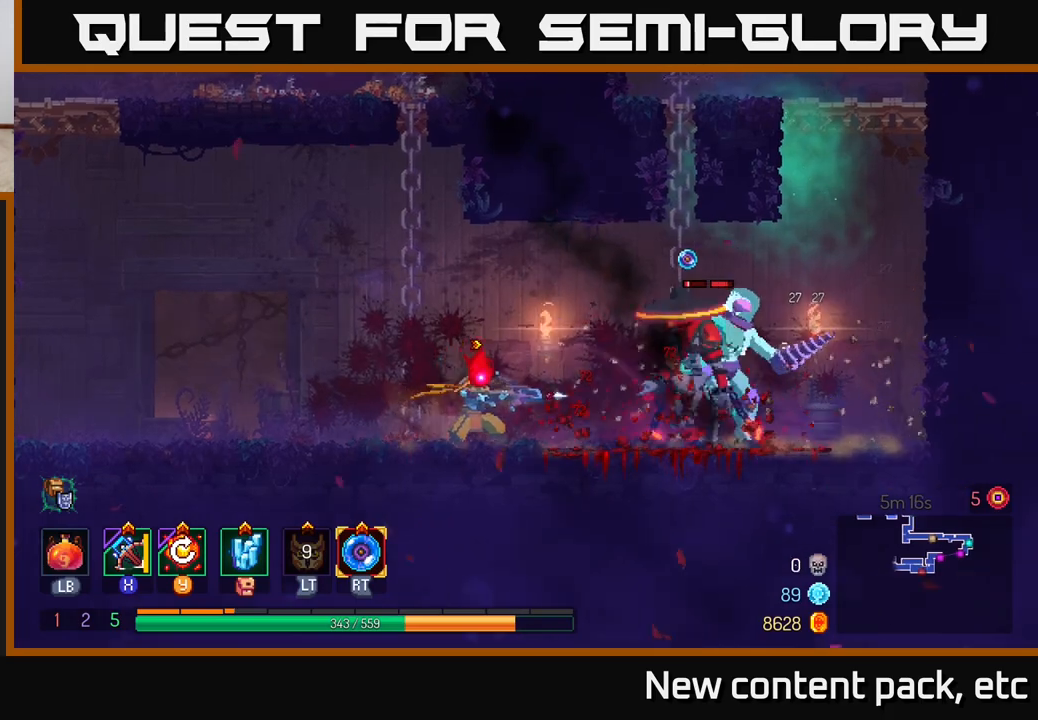
{"buttons": [], "left_stick": "center", "right_stick": "center", "events": [[267, "left_stick", "center"]]}
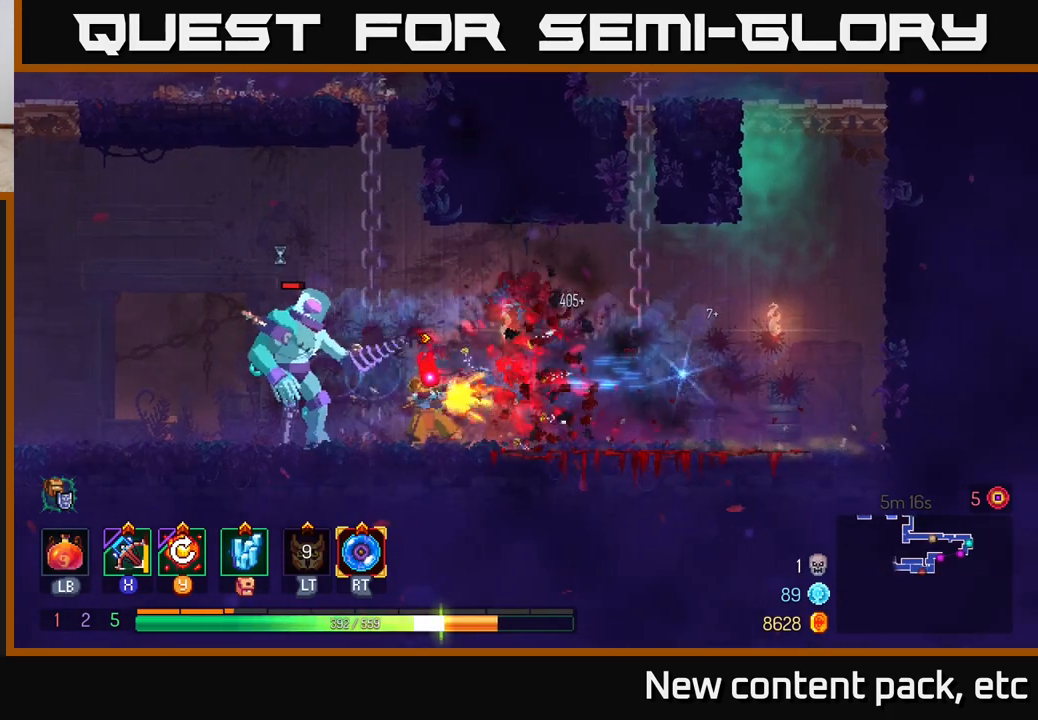
{"buttons": ["B"], "left_stick": "right", "right_stick": "center", "events": [[250, "Y", "down"], [317, "left_stick", "right"], [333, "Y", "up"], [500, "B", "down"]]}
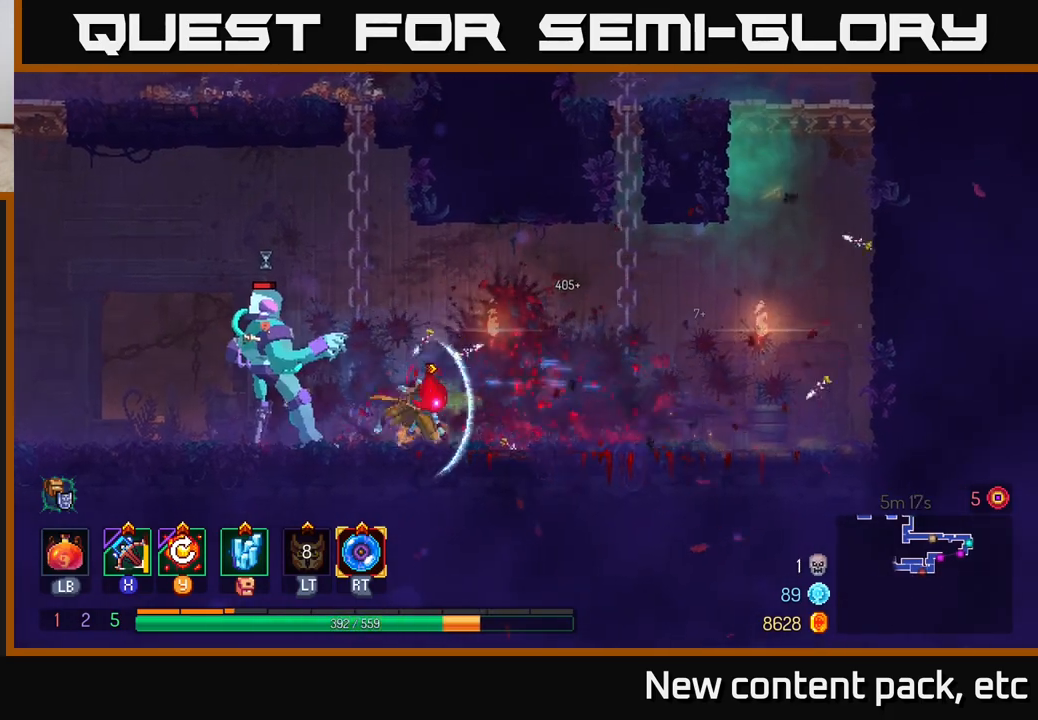
{"buttons": [], "left_stick": "left", "right_stick": "center", "events": [[67, "B", "up"], [150, "B", "down"], [233, "B", "up"], [400, "left_stick", "left"]]}
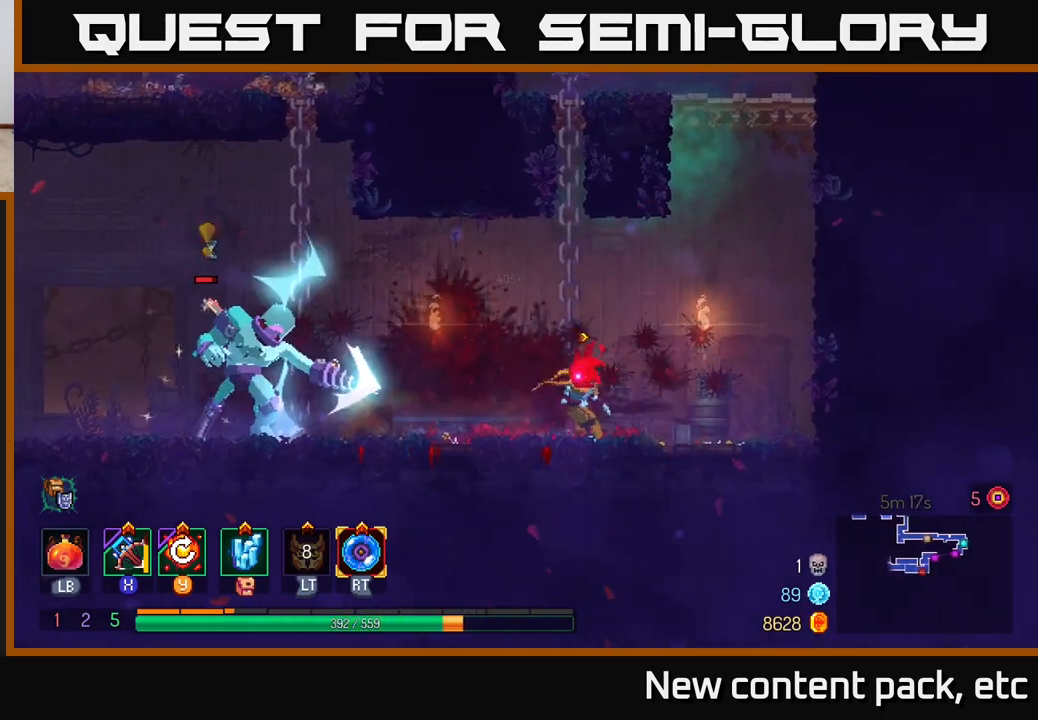
{"buttons": [], "left_stick": "center", "right_stick": "center", "events": [[133, "X", "down"], [217, "X", "up"], [433, "left_stick", "center"]]}
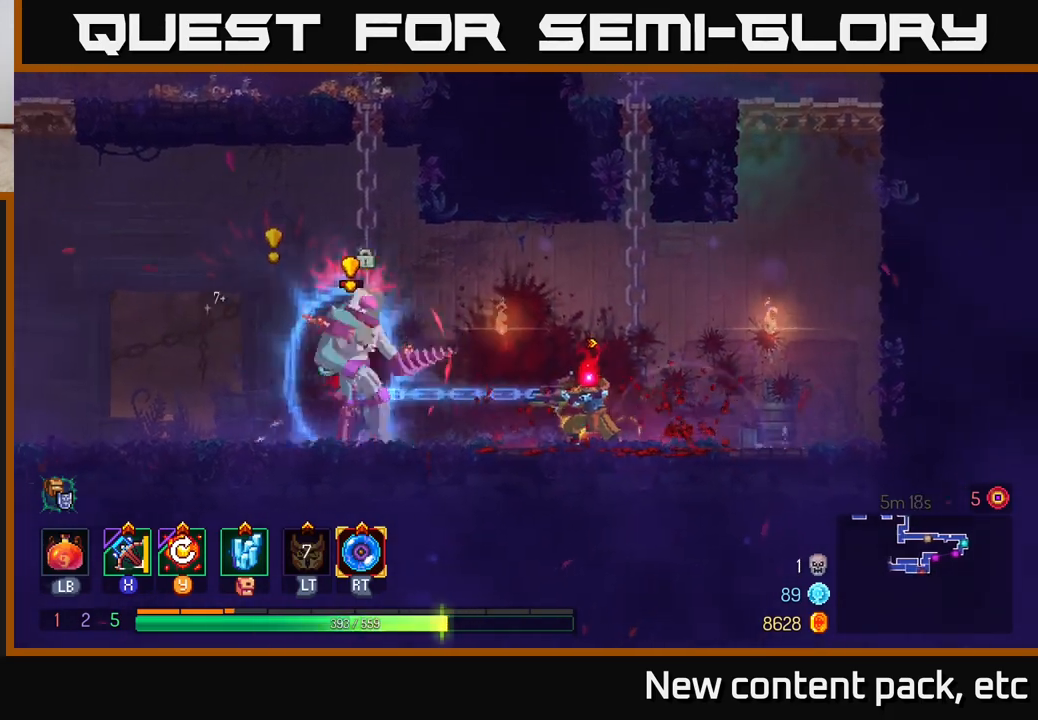
{"buttons": [], "left_stick": "center", "right_stick": "center", "events": []}
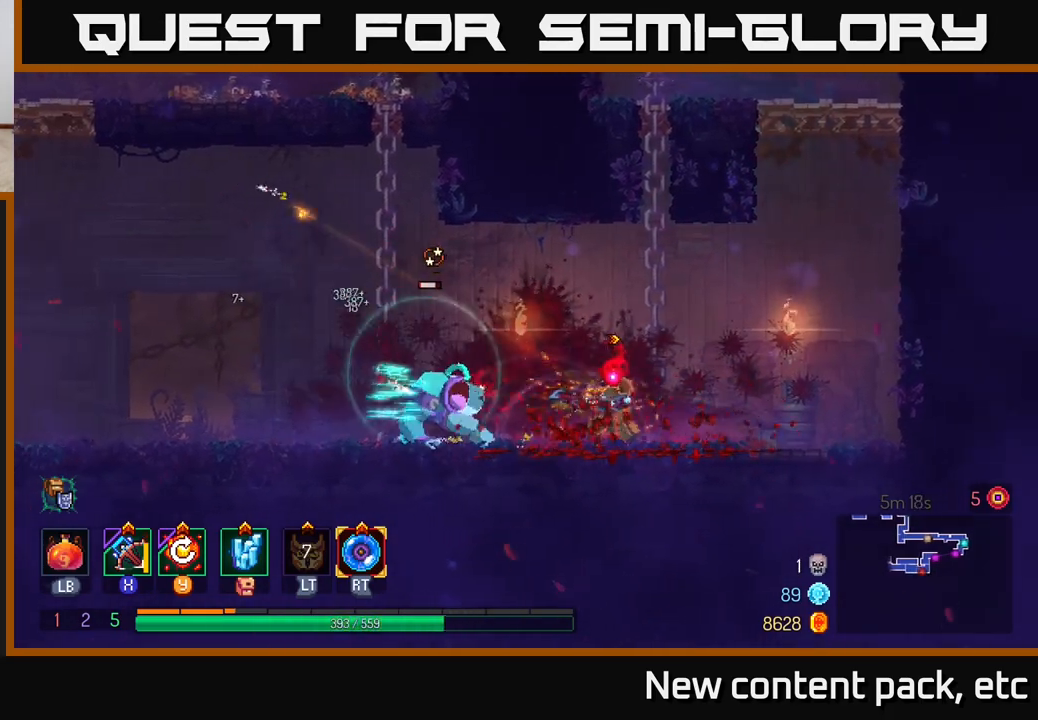
{"buttons": [], "left_stick": "left", "right_stick": "center", "events": [[150, "Y", "down"], [167, "left_stick", "left"], [233, "Y", "up"]]}
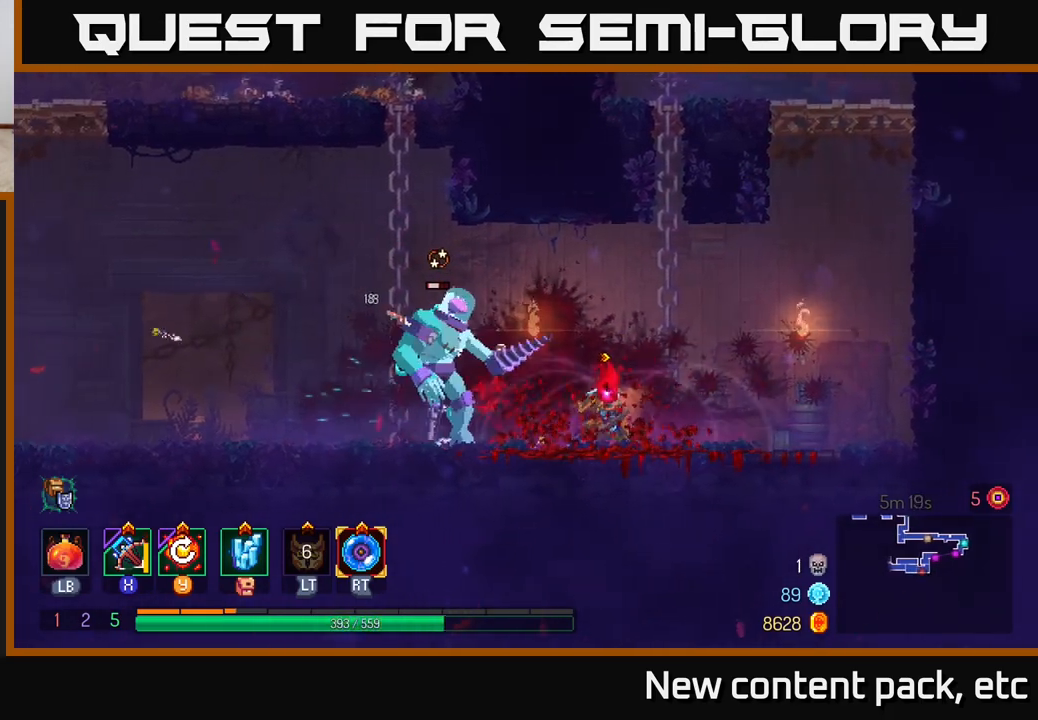
{"buttons": ["B"], "left_stick": "left", "right_stick": "center", "events": [[383, "B", "down"]]}
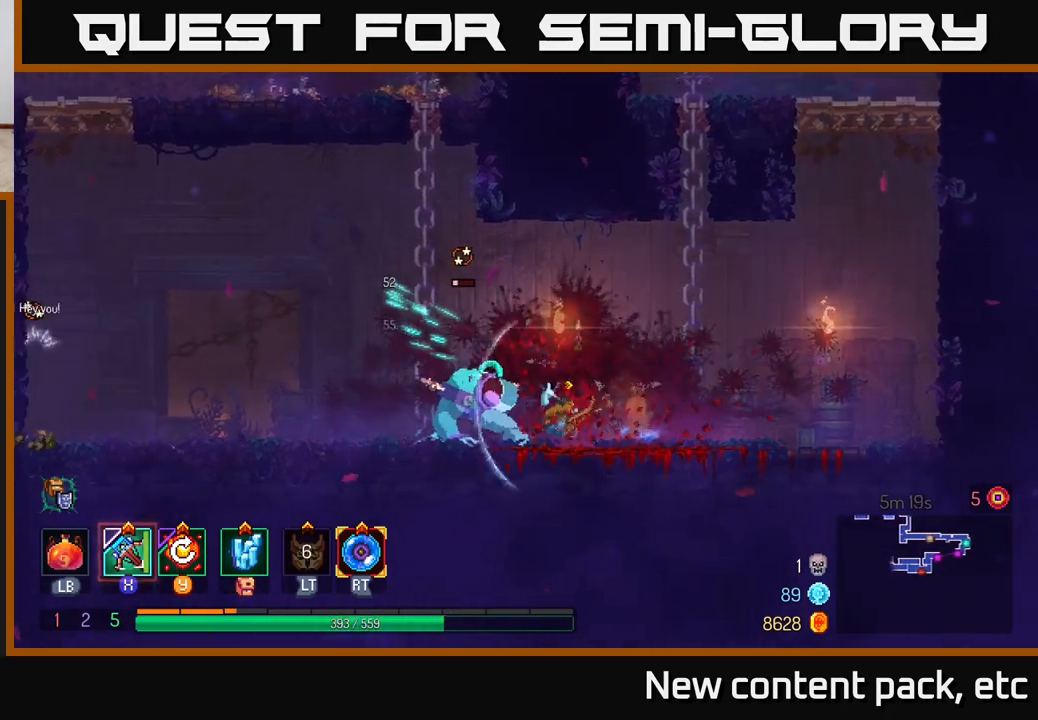
{"buttons": [], "left_stick": "center", "right_stick": "center", "events": [[17, "B", "up"], [250, "left_stick", "right"], [400, "X", "down"], [433, "left_stick", "center"], [500, "X", "up"]]}
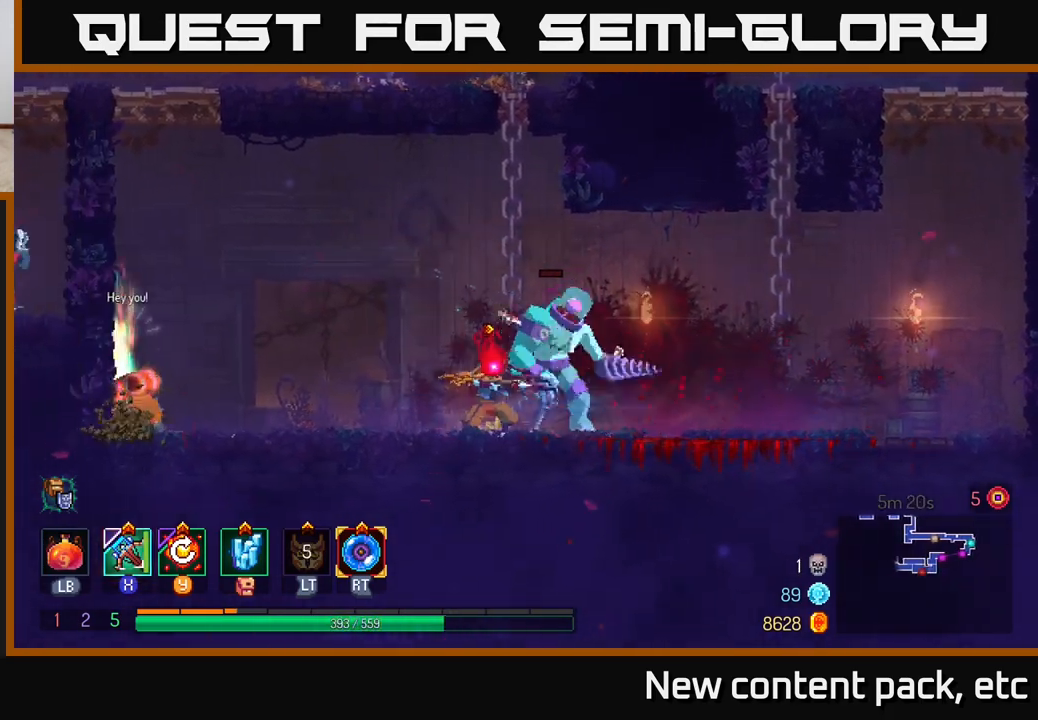
{"buttons": [], "left_stick": "left", "right_stick": "center", "events": [[500, "left_stick", "left"]]}
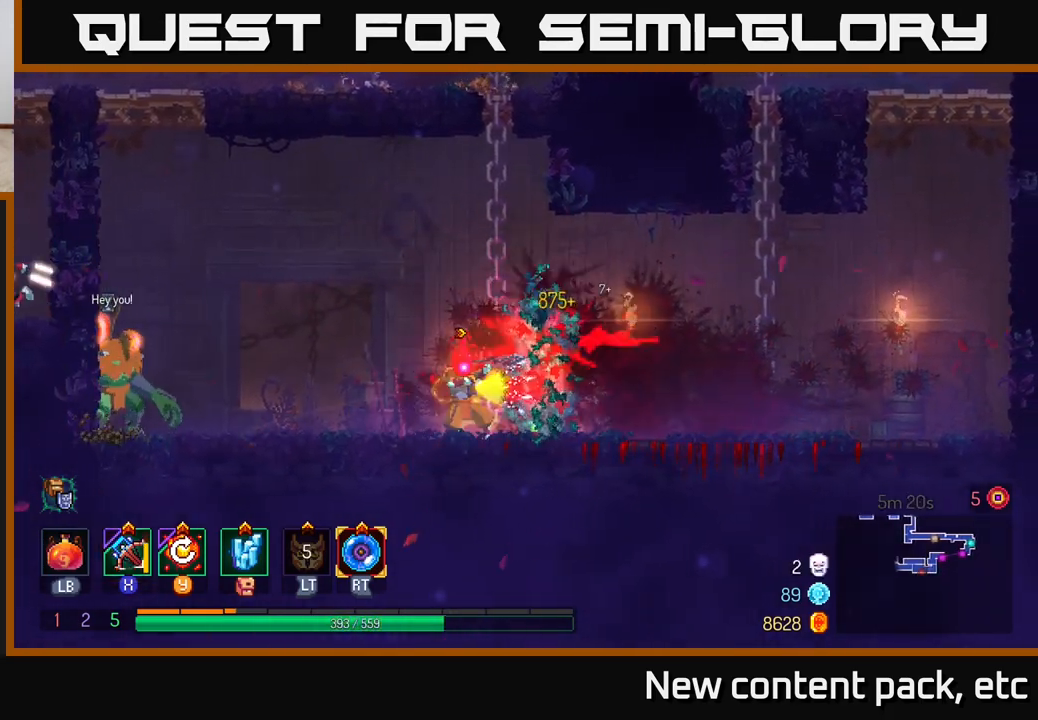
{"buttons": ["Y"], "left_stick": "center", "right_stick": "center", "events": [[483, "left_stick", "center"], [500, "Y", "down"]]}
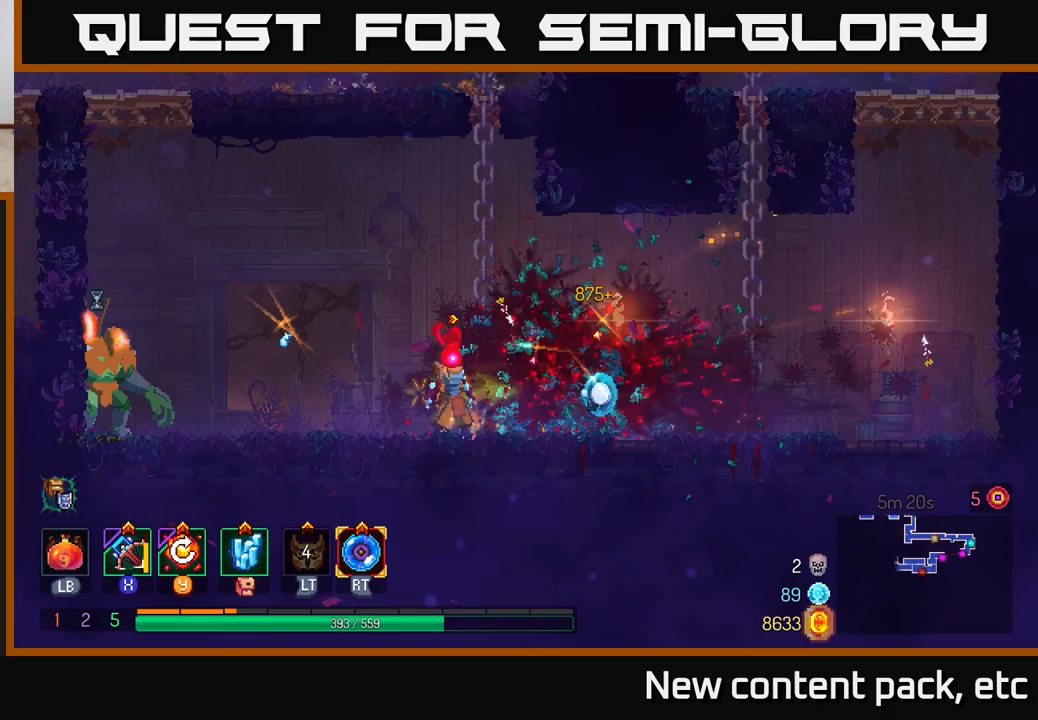
{"buttons": [], "left_stick": "left", "right_stick": "center", "events": [[100, "Y", "up"], [283, "left_stick", "left"]]}
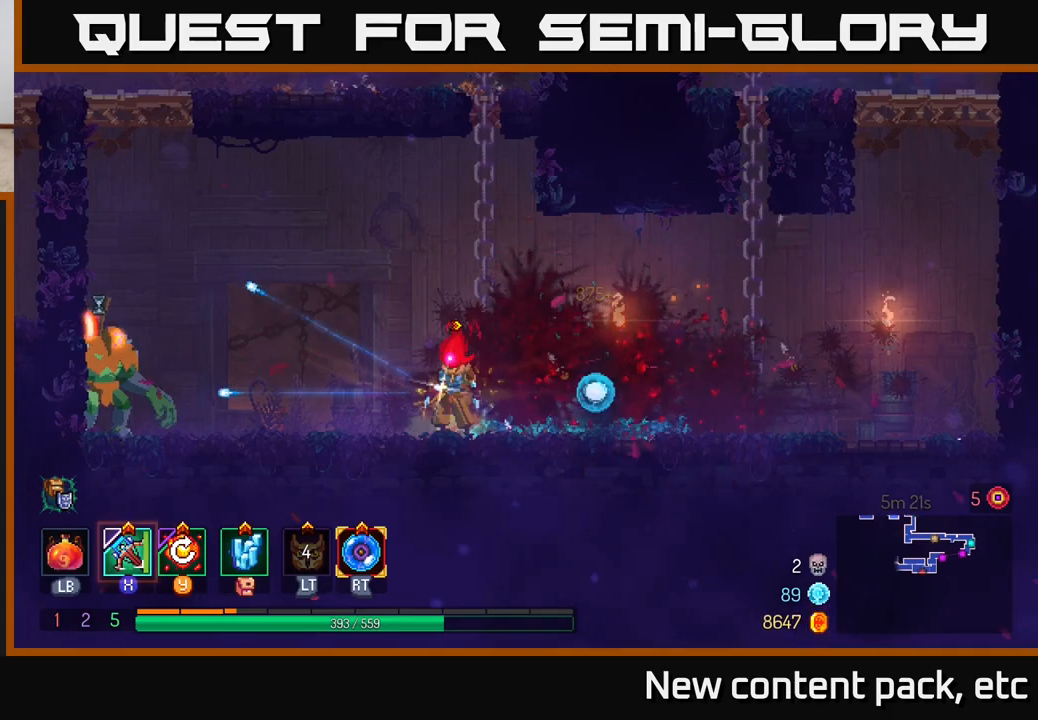
{"buttons": [], "left_stick": "center", "right_stick": "center", "events": [[217, "X", "down"], [317, "X", "up"], [433, "left_stick", "center"]]}
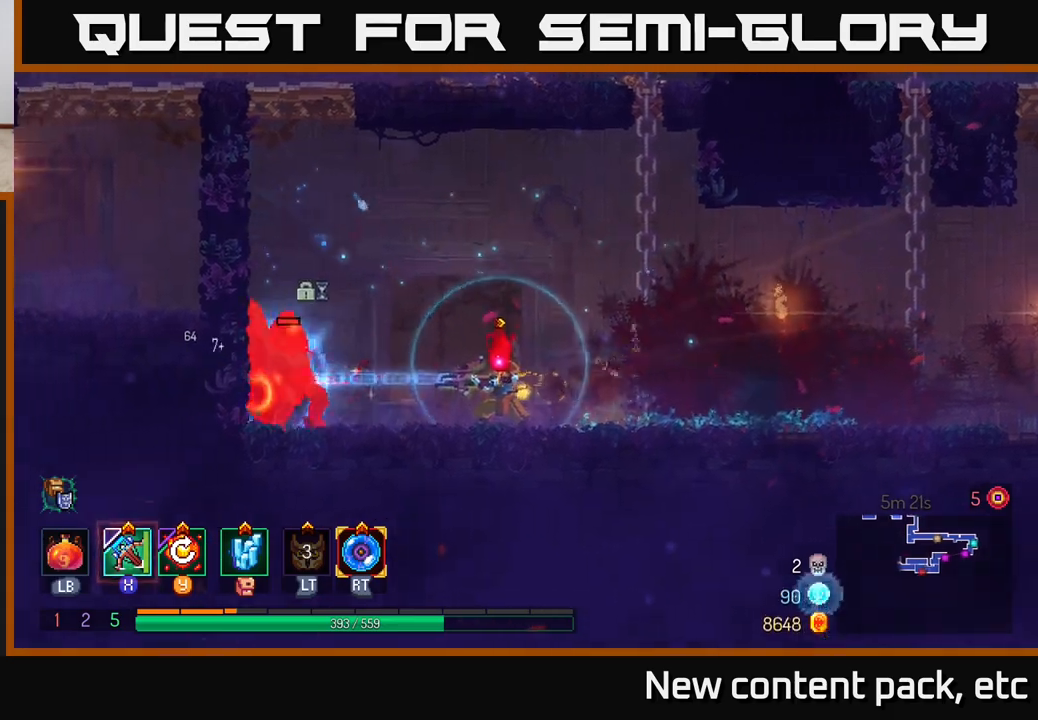
{"buttons": [], "left_stick": "center", "right_stick": "center", "events": []}
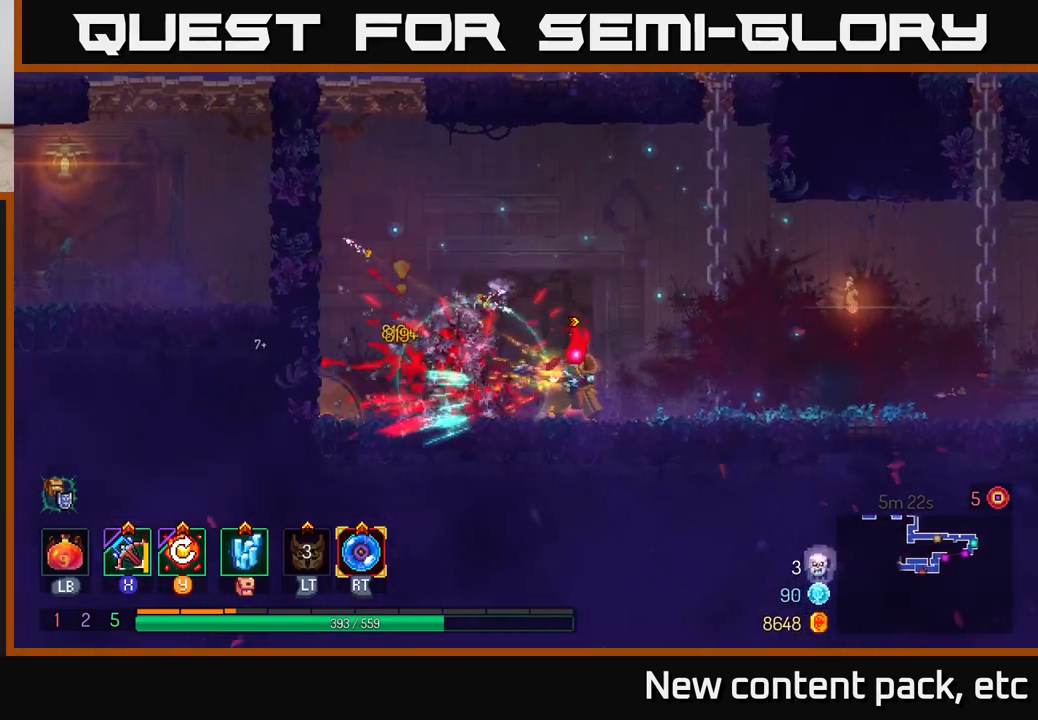
{"buttons": [], "left_stick": "center", "right_stick": "center", "events": [[200, "Y", "down"], [283, "Y", "up"]]}
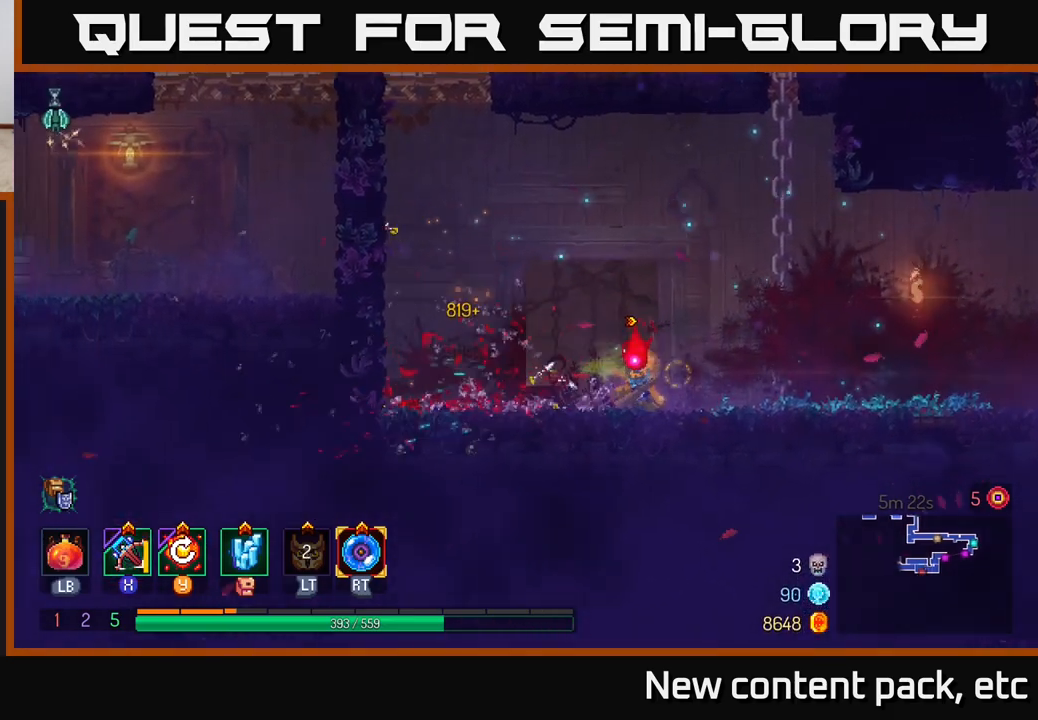
{"buttons": ["A"], "left_stick": "left", "right_stick": "center", "events": [[217, "left_stick", "left"], [467, "A", "down"]]}
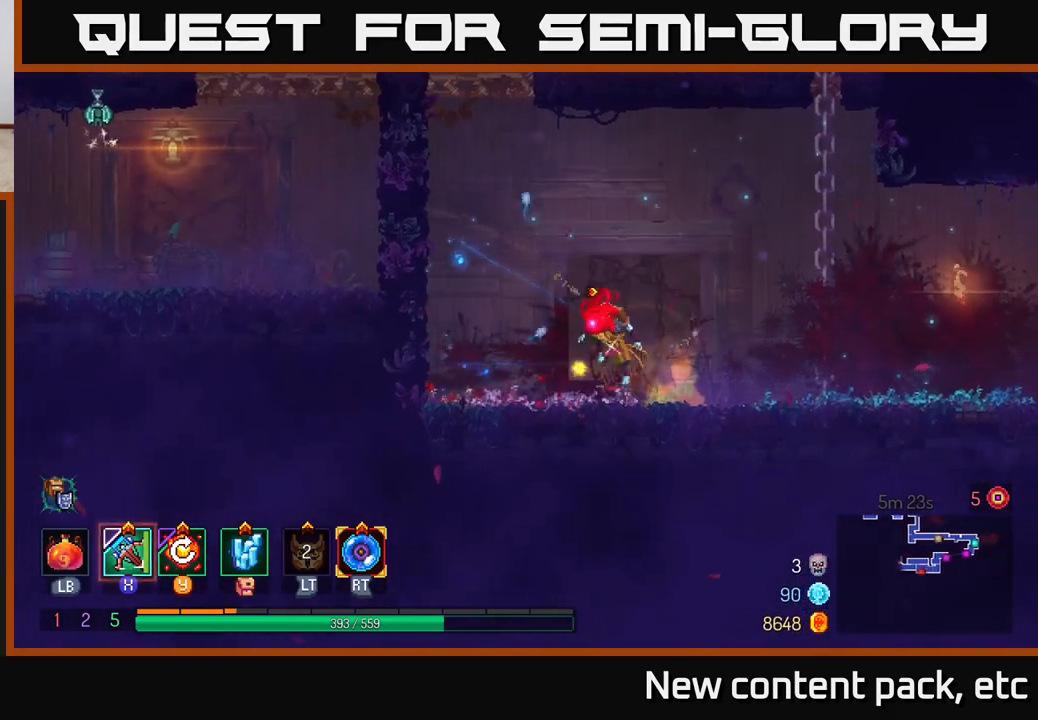
{"buttons": [], "left_stick": "left", "right_stick": "center", "events": [[83, "A", "up"], [167, "A", "down"], [383, "A", "up"]]}
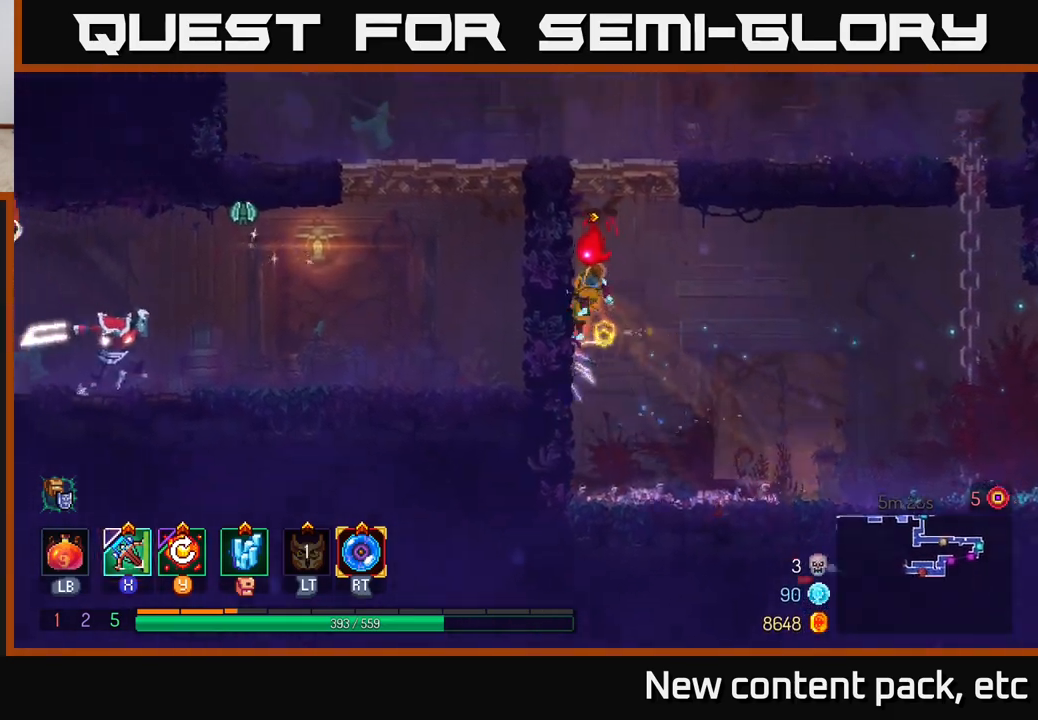
{"buttons": [], "left_stick": "up-left", "right_stick": "center", "events": [[450, "left_stick", "up-left"]]}
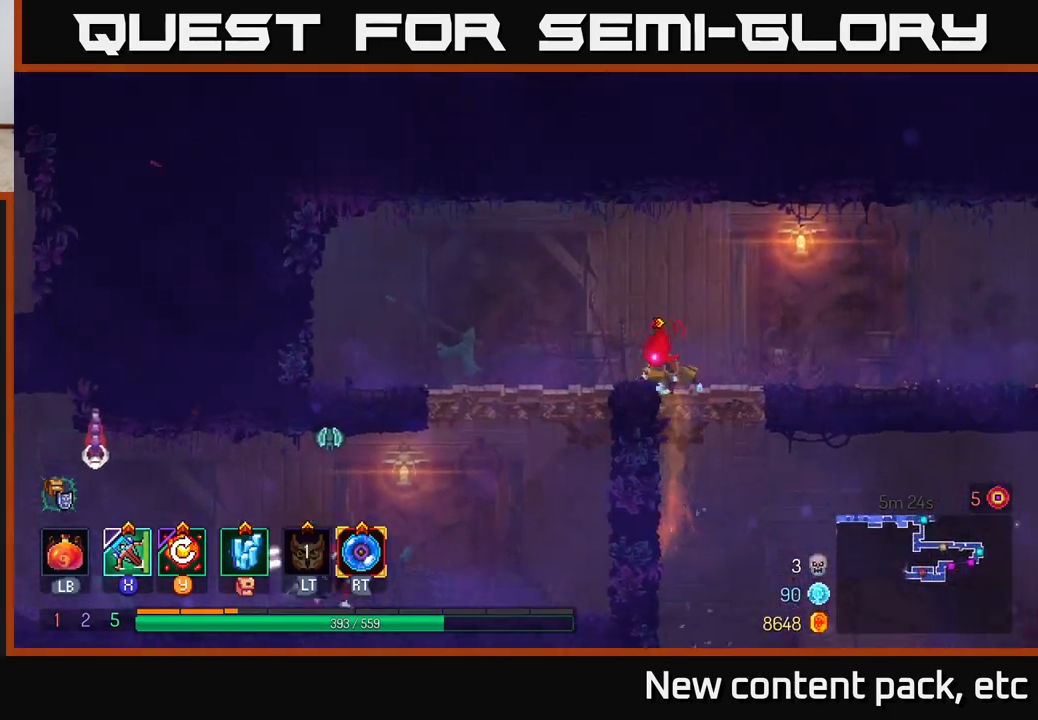
{"buttons": [], "left_stick": "left", "right_stick": "center", "events": [[67, "left_stick", "up"], [250, "left_stick", "left"]]}